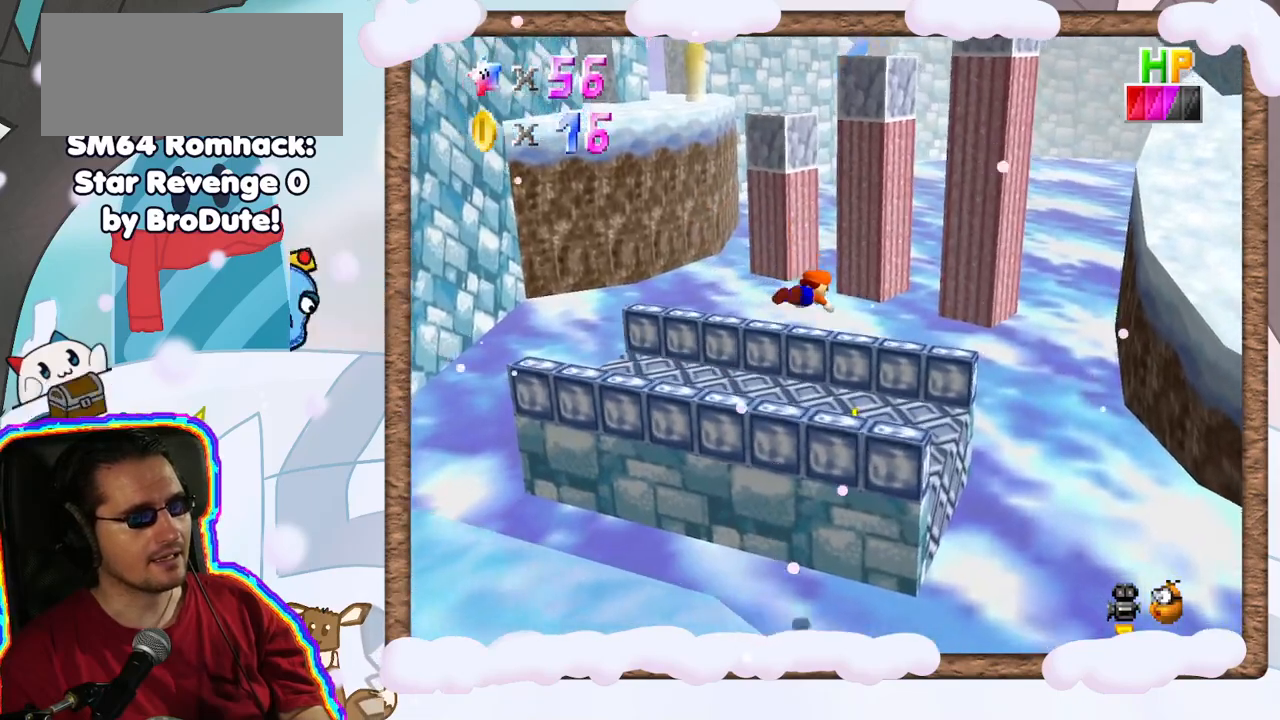
Gameplay with a controller (Nintendo layout); each line is a JSON object with the inputs held at the frame after it. "events" lists button and stick changes between this image and that frame as [ms after this image, input, new state], when the widget could be followed in between. Not read: L3 R3.
{"buttons": ["A"], "left_stick": "down-left", "events": [[83, "left_stick", "down"], [250, "left_stick", "down-left"], [433, "A", "down"]]}
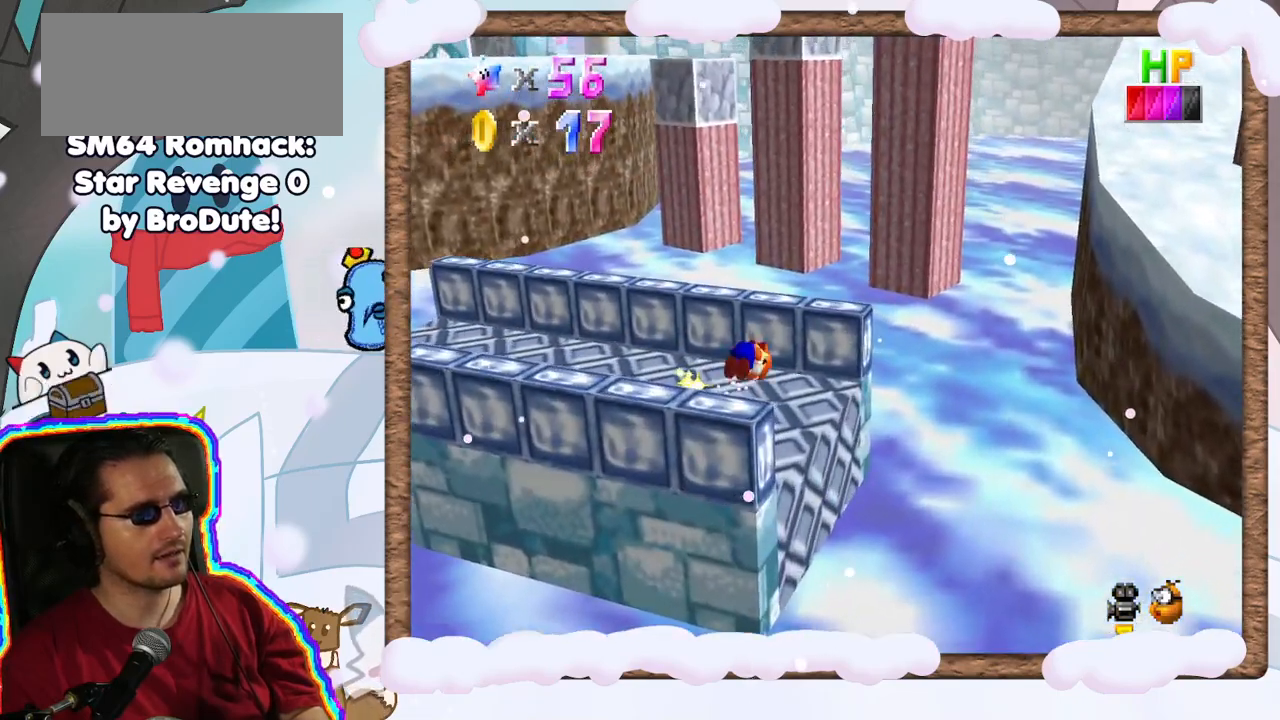
{"buttons": ["C_LEFT"], "left_stick": "down-left", "events": [[83, "A", "up"], [183, "C_LEFT", "down"], [317, "C_LEFT", "up"], [400, "C_LEFT", "down"]]}
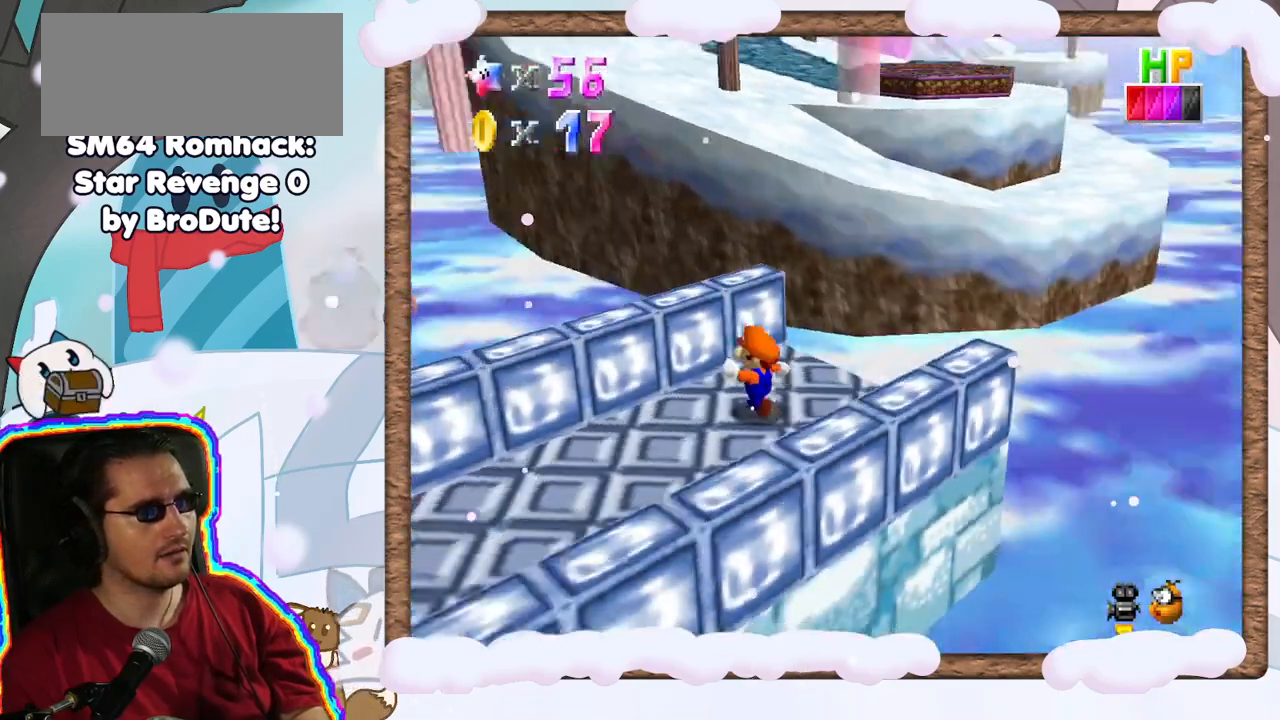
{"buttons": [], "left_stick": "down", "events": [[67, "C_LEFT", "up"], [67, "left_stick", "center"], [267, "left_stick", "down"]]}
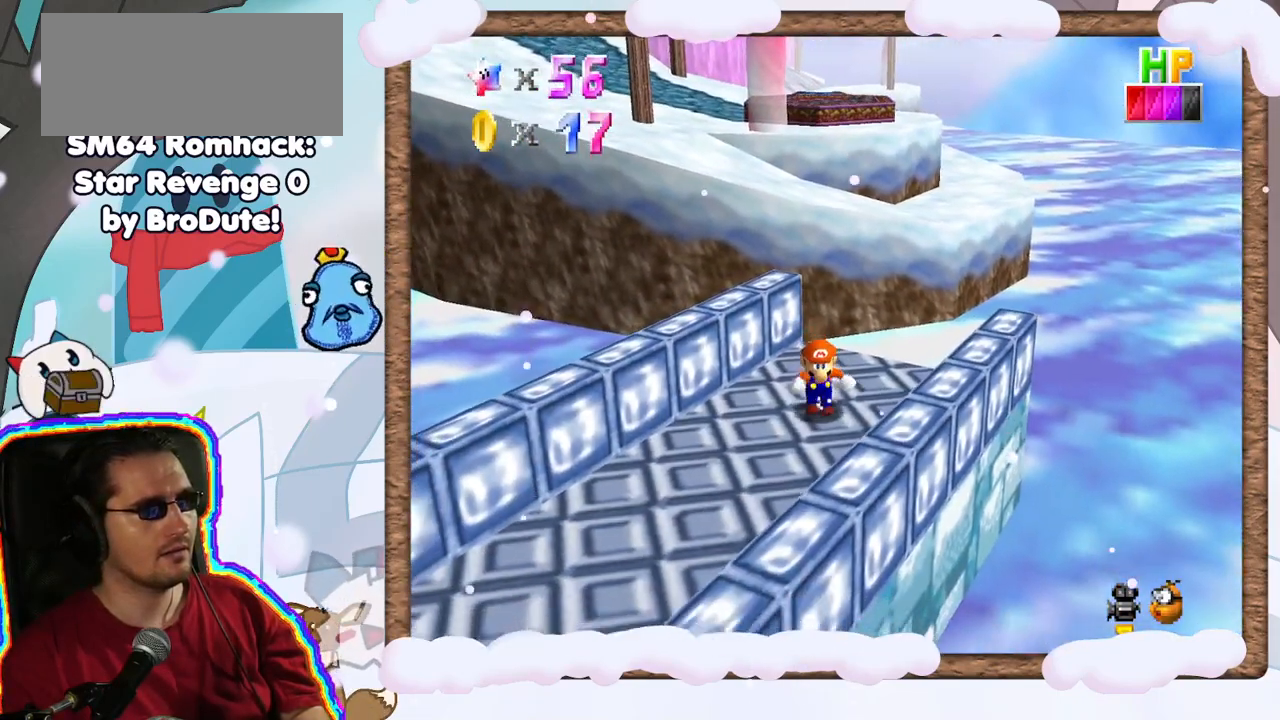
{"buttons": [], "left_stick": "up", "events": [[117, "left_stick", "down-left"], [367, "left_stick", "up-left"], [417, "left_stick", "up"]]}
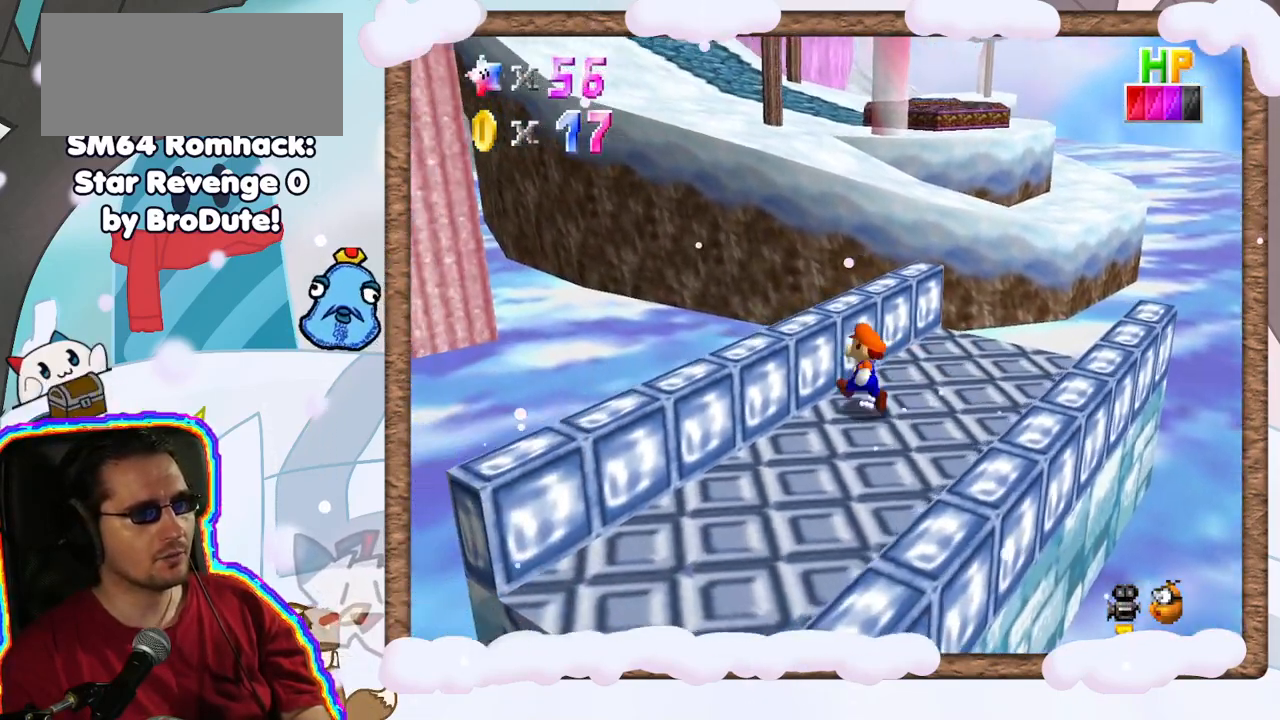
{"buttons": [], "left_stick": "up-right", "events": [[83, "left_stick", "up-right"], [217, "left_stick", "right"], [500, "left_stick", "up-right"]]}
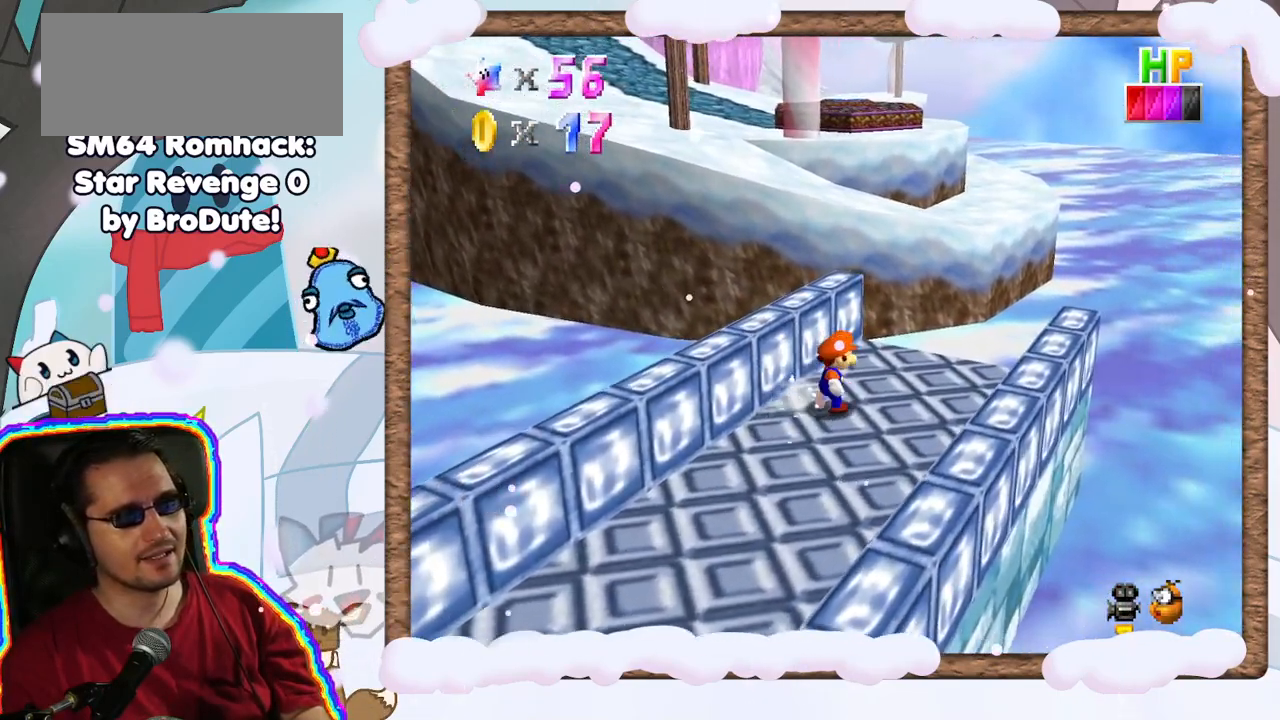
{"buttons": ["A", "Z"], "left_stick": "up", "events": [[283, "left_stick", "up"], [400, "Z", "down"], [467, "A", "down"]]}
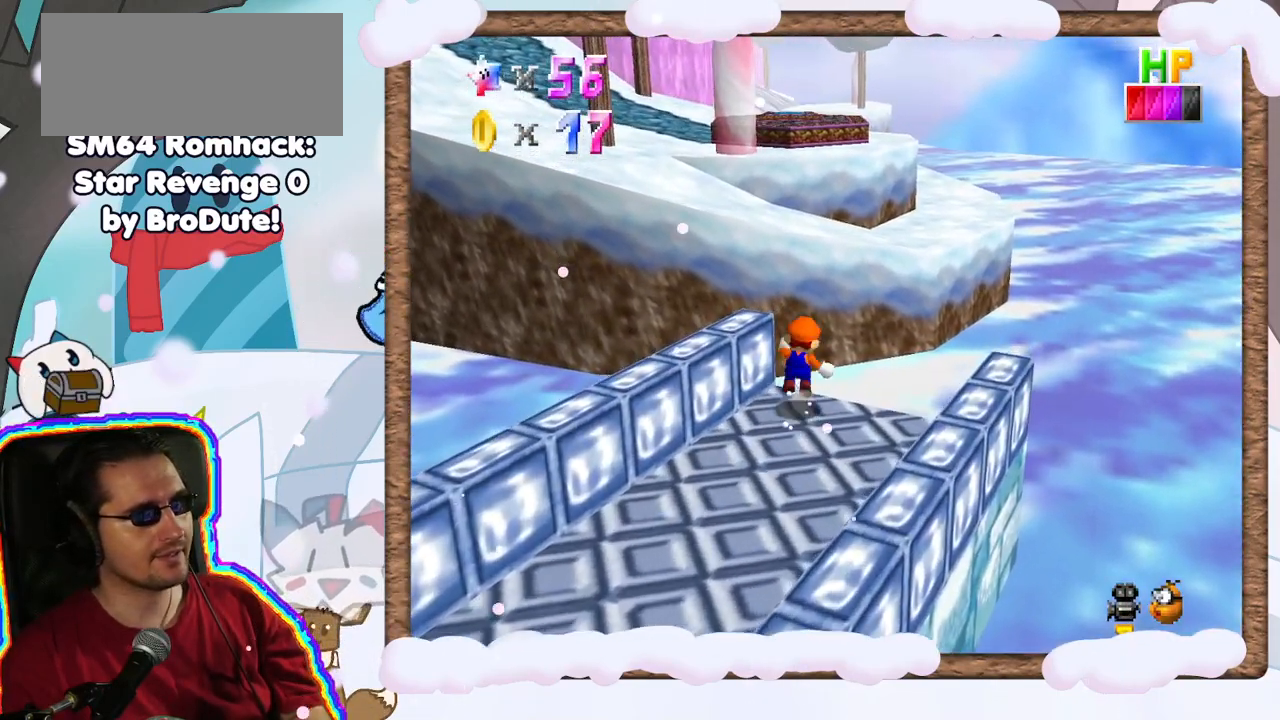
{"buttons": [], "left_stick": "up-right", "events": [[117, "left_stick", "up-right"], [283, "A", "up"], [417, "Z", "up"]]}
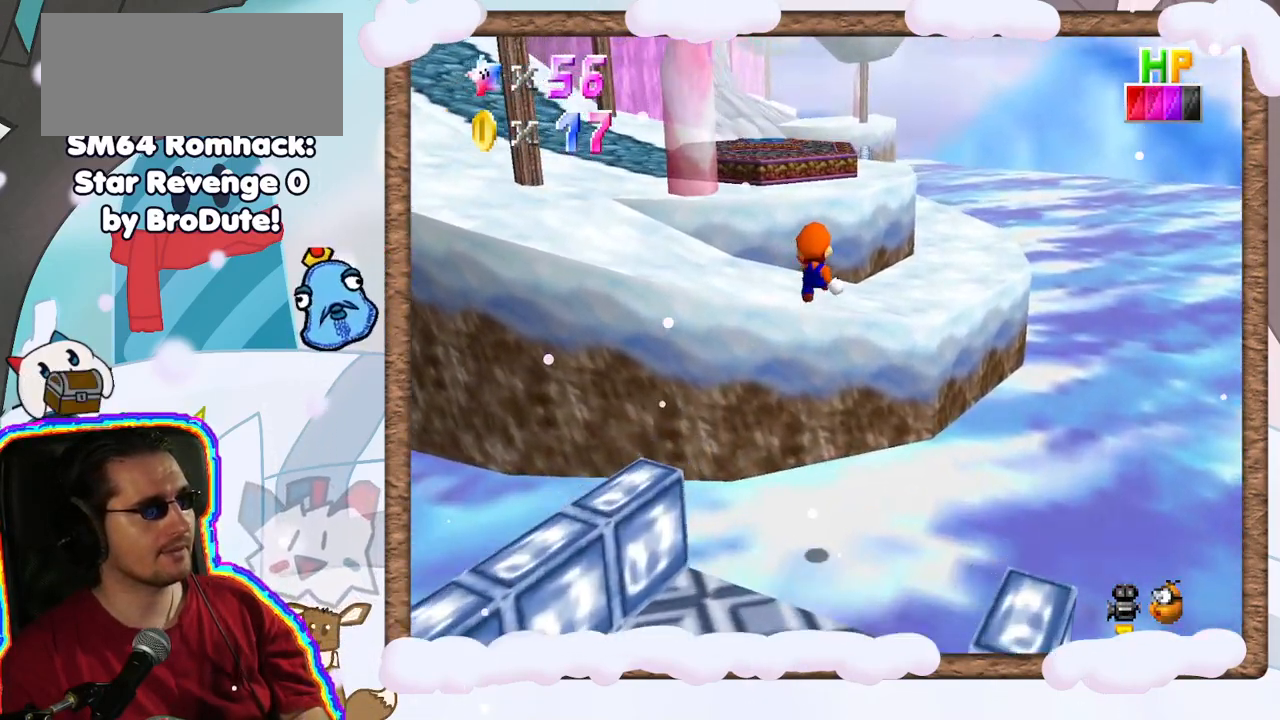
{"buttons": [], "left_stick": "up-right", "events": []}
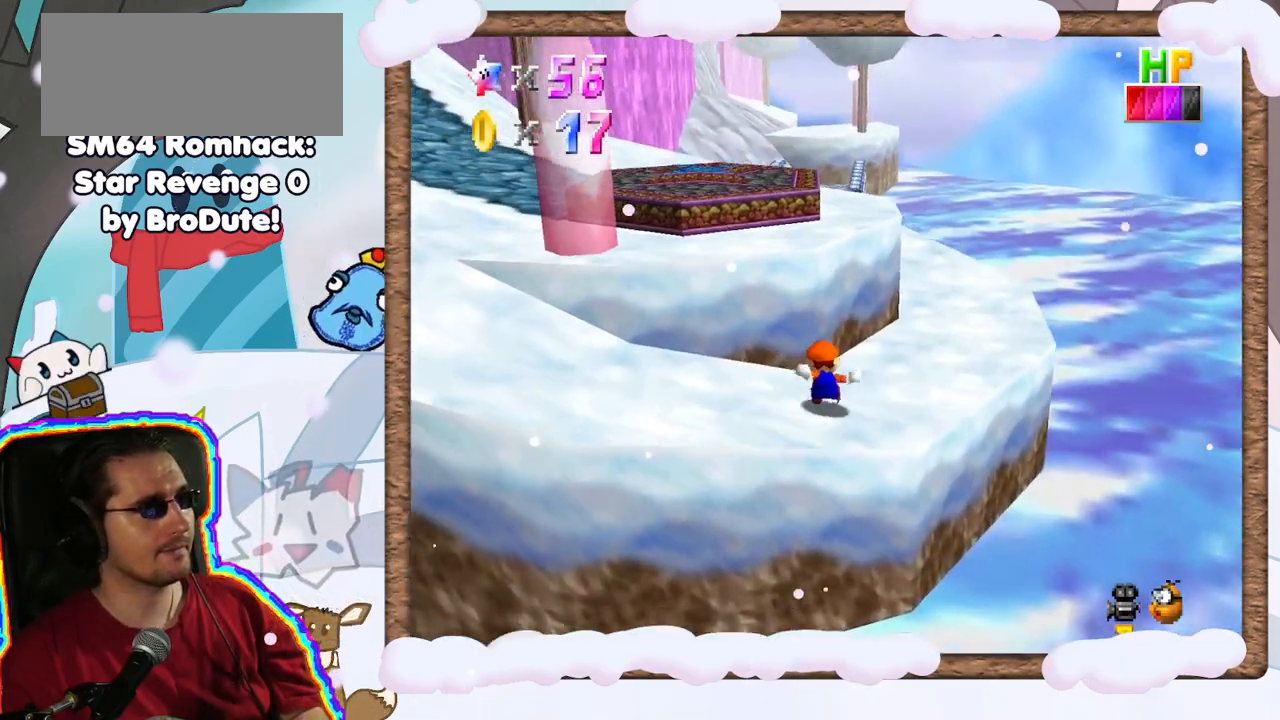
{"buttons": [], "left_stick": "up-right", "events": []}
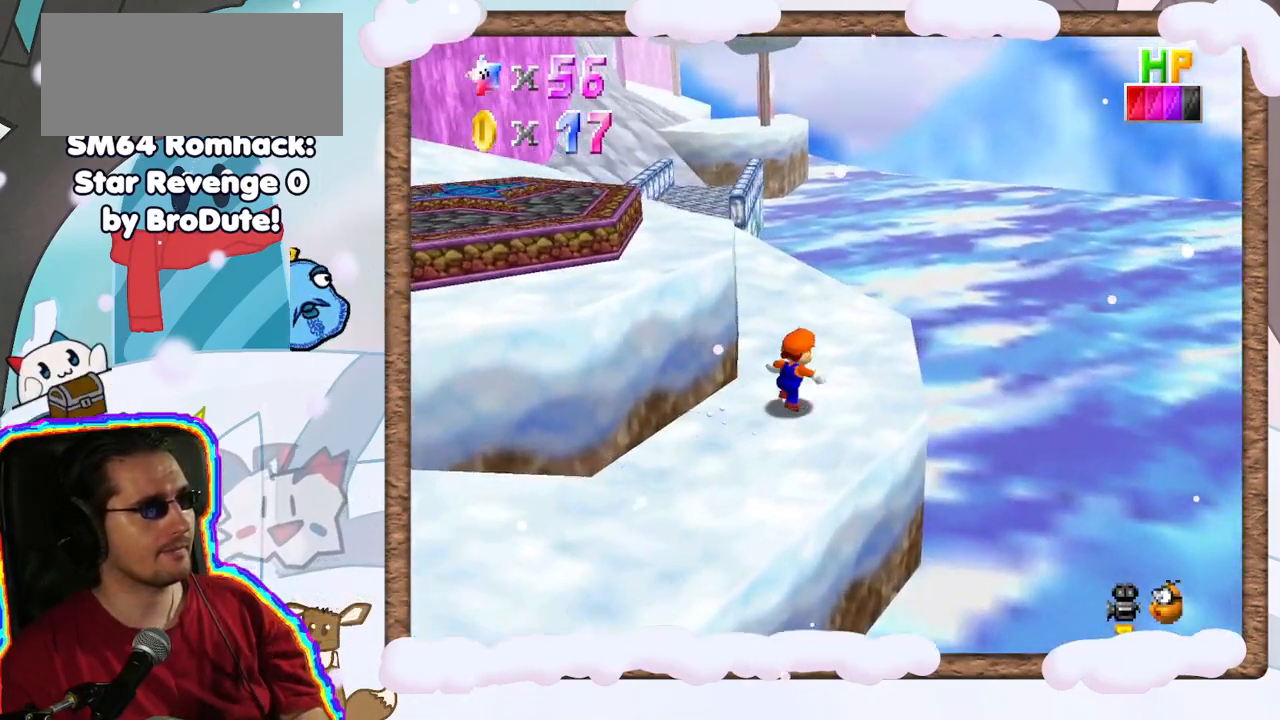
{"buttons": ["C_RIGHT"], "left_stick": "up-right", "events": [[133, "left_stick", "up"], [267, "C_RIGHT", "down"], [400, "C_RIGHT", "up"], [467, "left_stick", "up-right"], [483, "C_RIGHT", "down"]]}
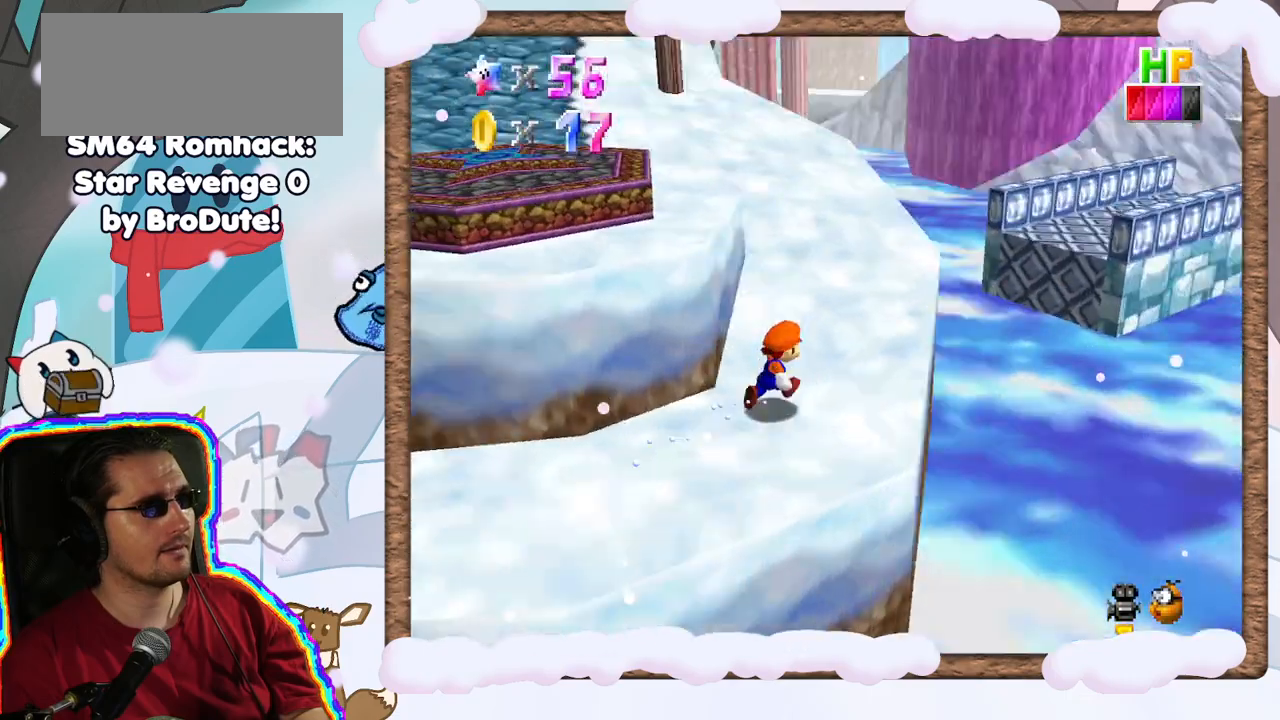
{"buttons": [], "left_stick": "up-right", "events": [[117, "C_RIGHT", "up"], [333, "C_DOWN", "down"], [400, "C_DOWN", "up"]]}
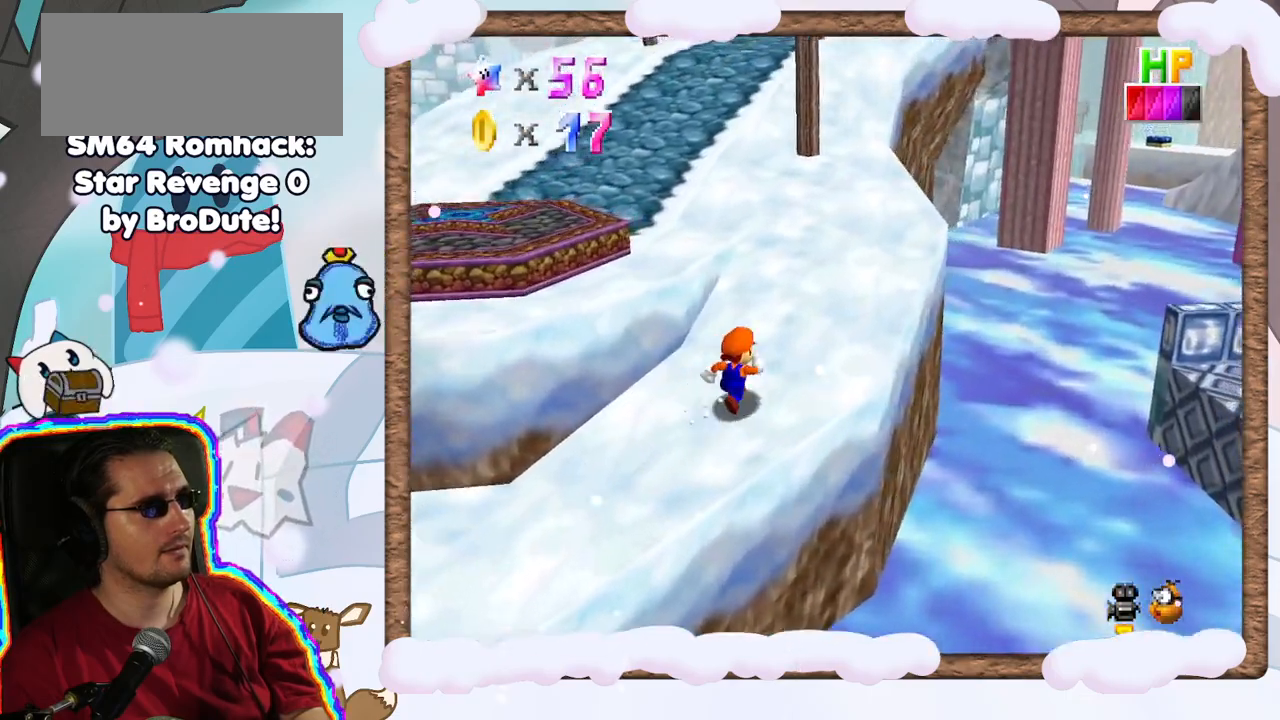
{"buttons": ["Z"], "left_stick": "up", "events": [[100, "left_stick", "up"], [183, "Z", "down"], [233, "A", "down"], [383, "A", "up"]]}
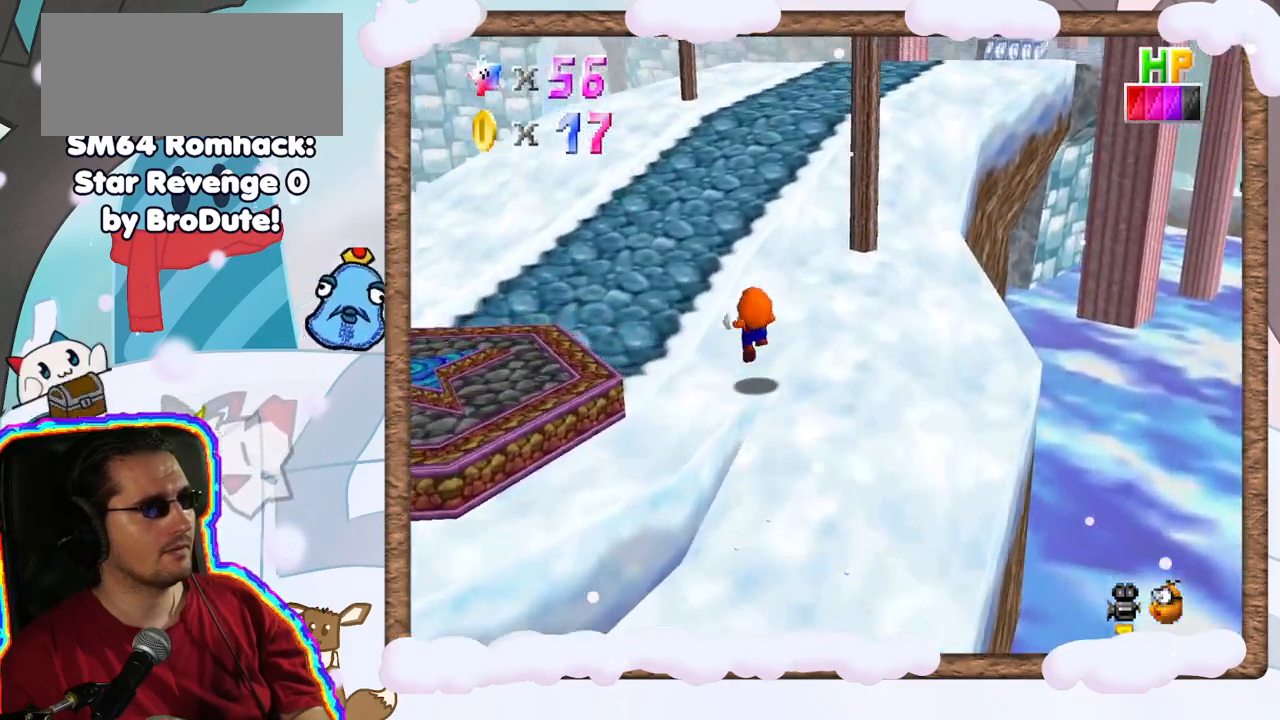
{"buttons": [], "left_stick": "up"}
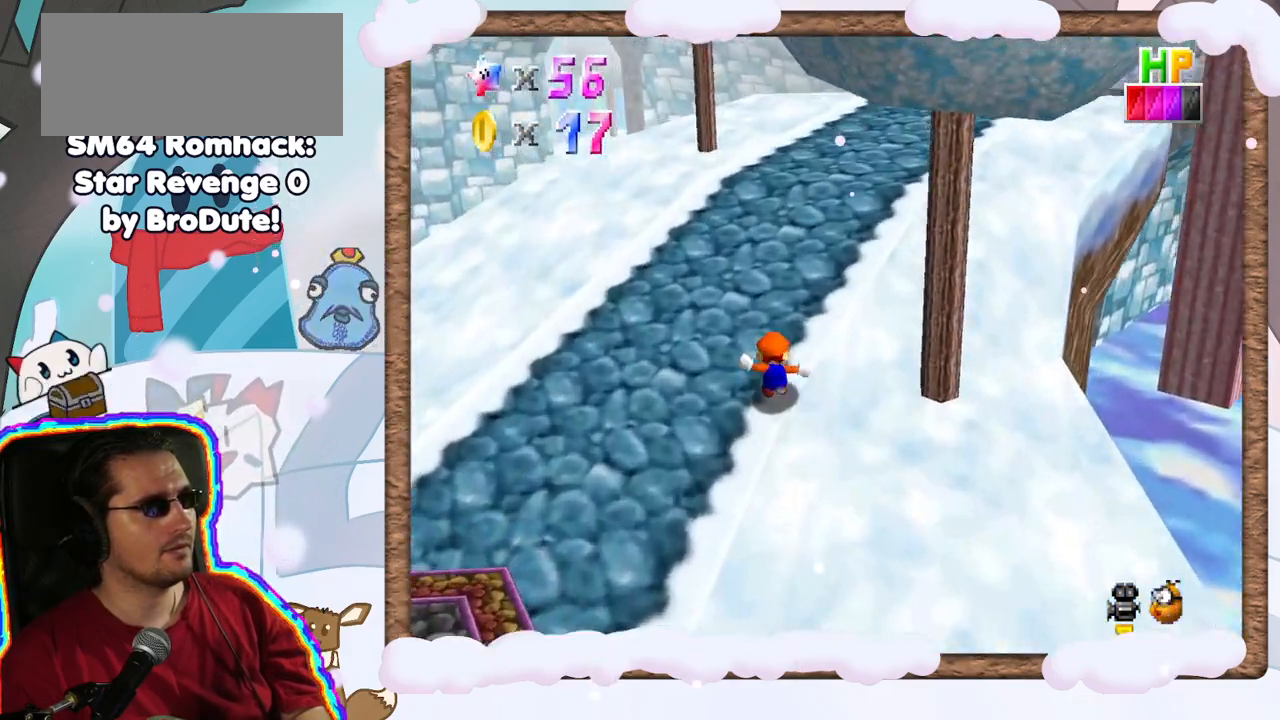
{"buttons": [], "left_stick": "up-left", "events": [[100, "C_LEFT", "down"], [250, "C_LEFT", "up"], [317, "left_stick", "up-left"]]}
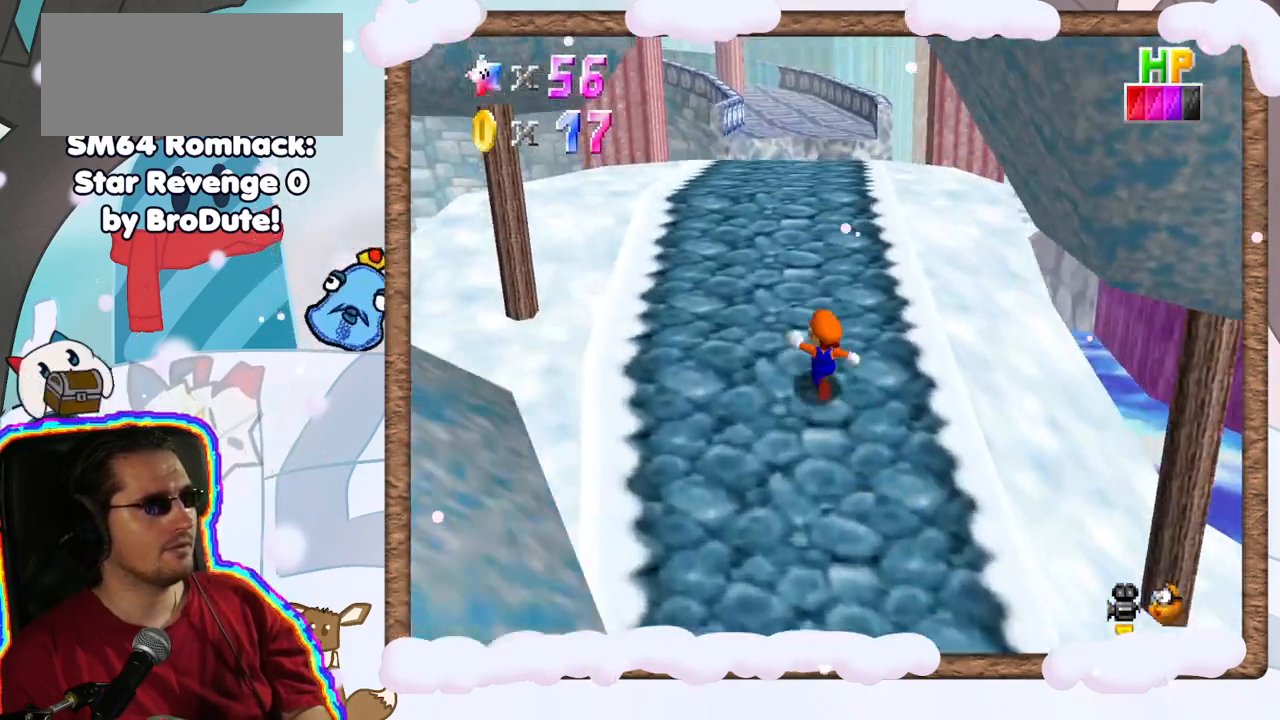
{"buttons": [], "left_stick": "up", "events": [[67, "left_stick", "up"], [383, "C_RIGHT", "down"], [500, "C_RIGHT", "up"]]}
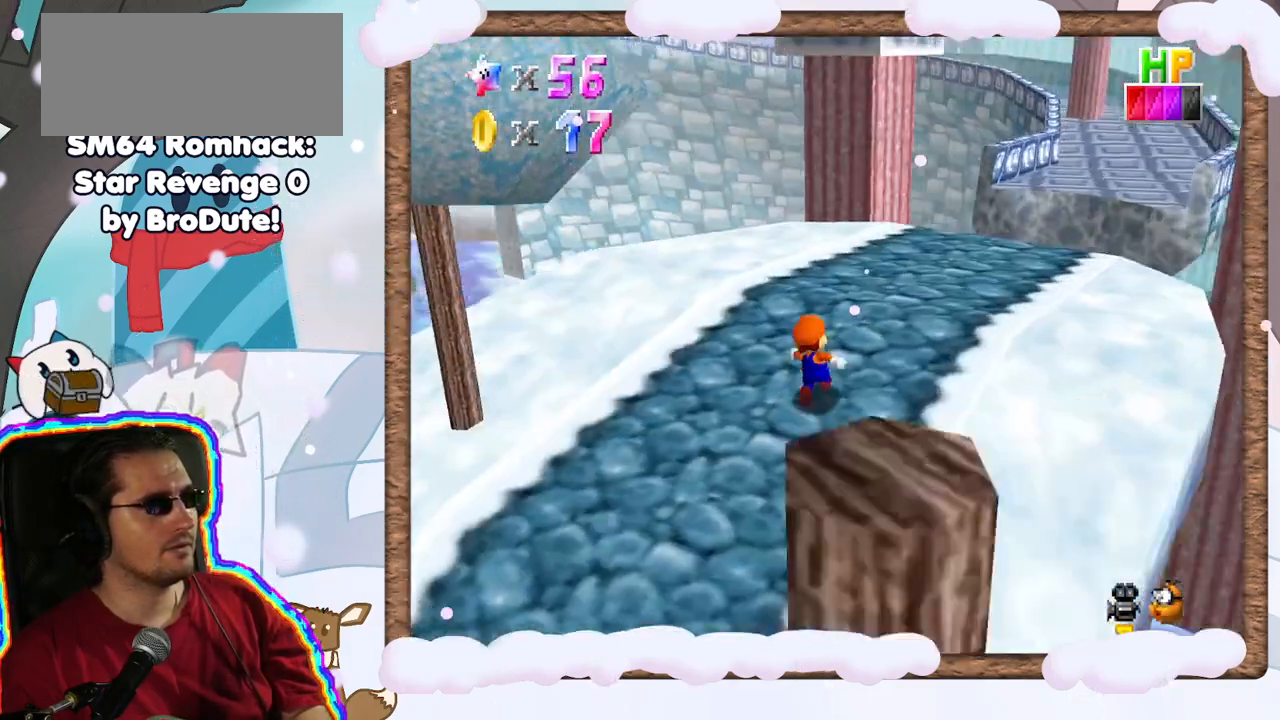
{"buttons": [], "left_stick": "up-right", "events": [[83, "C_RIGHT", "down"], [83, "left_stick", "up-right"], [183, "C_RIGHT", "up"], [250, "C_RIGHT", "down"], [367, "C_RIGHT", "up"]]}
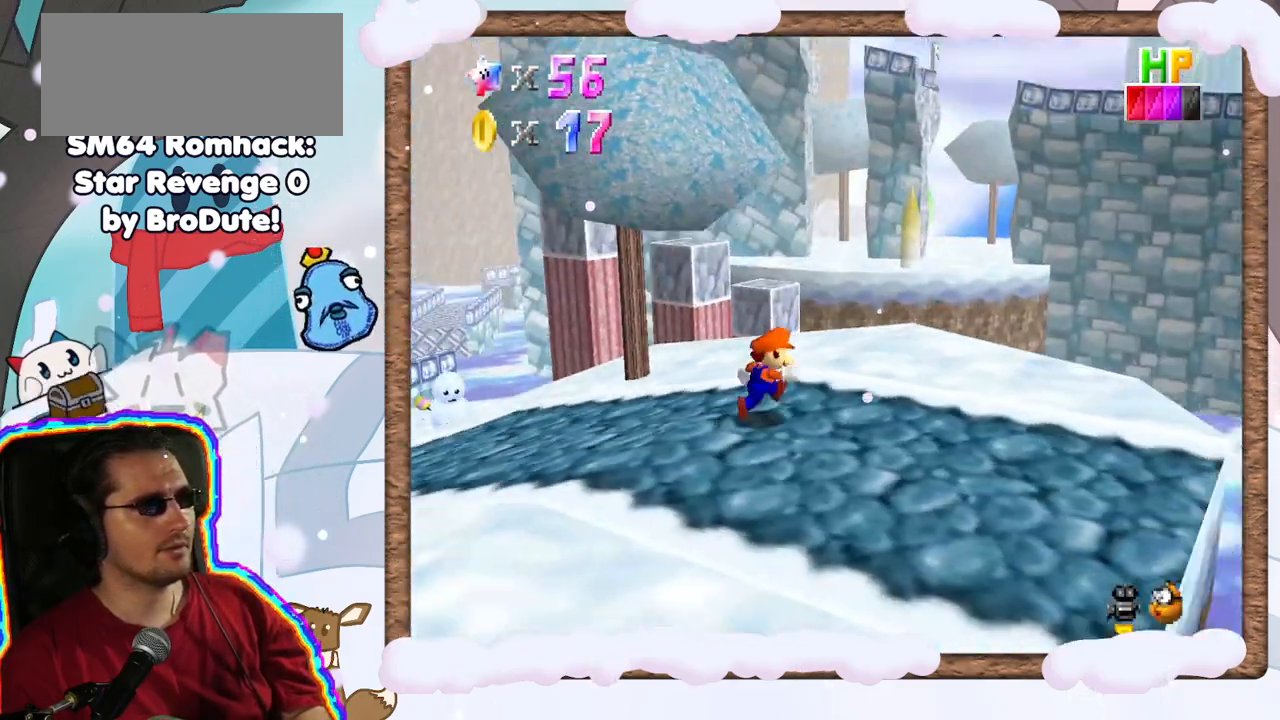
{"buttons": [], "left_stick": "center", "events": [[217, "C_LEFT", "down"], [217, "left_stick", "center"], [317, "C_LEFT", "up"]]}
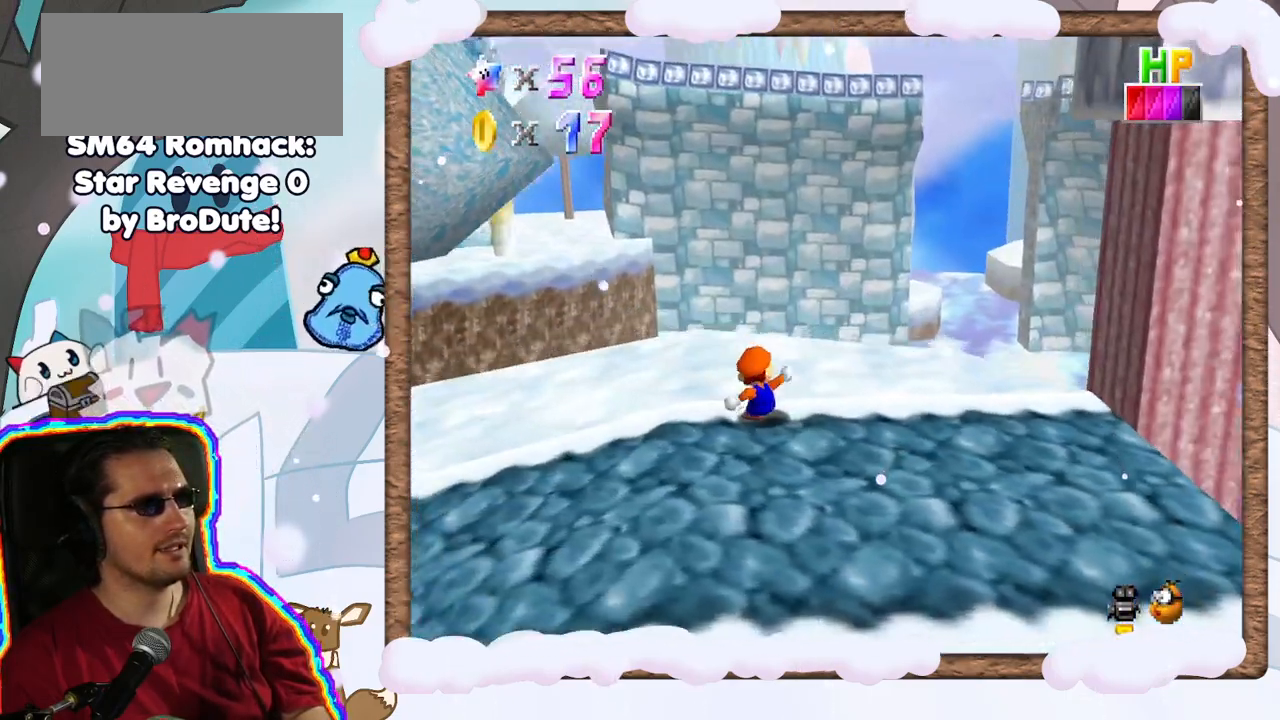
{"buttons": [], "left_stick": "right", "events": [[17, "C_LEFT", "down"], [67, "left_stick", "down-right"], [150, "C_LEFT", "up"], [217, "C_LEFT", "down"], [350, "C_LEFT", "up"], [350, "left_stick", "right"]]}
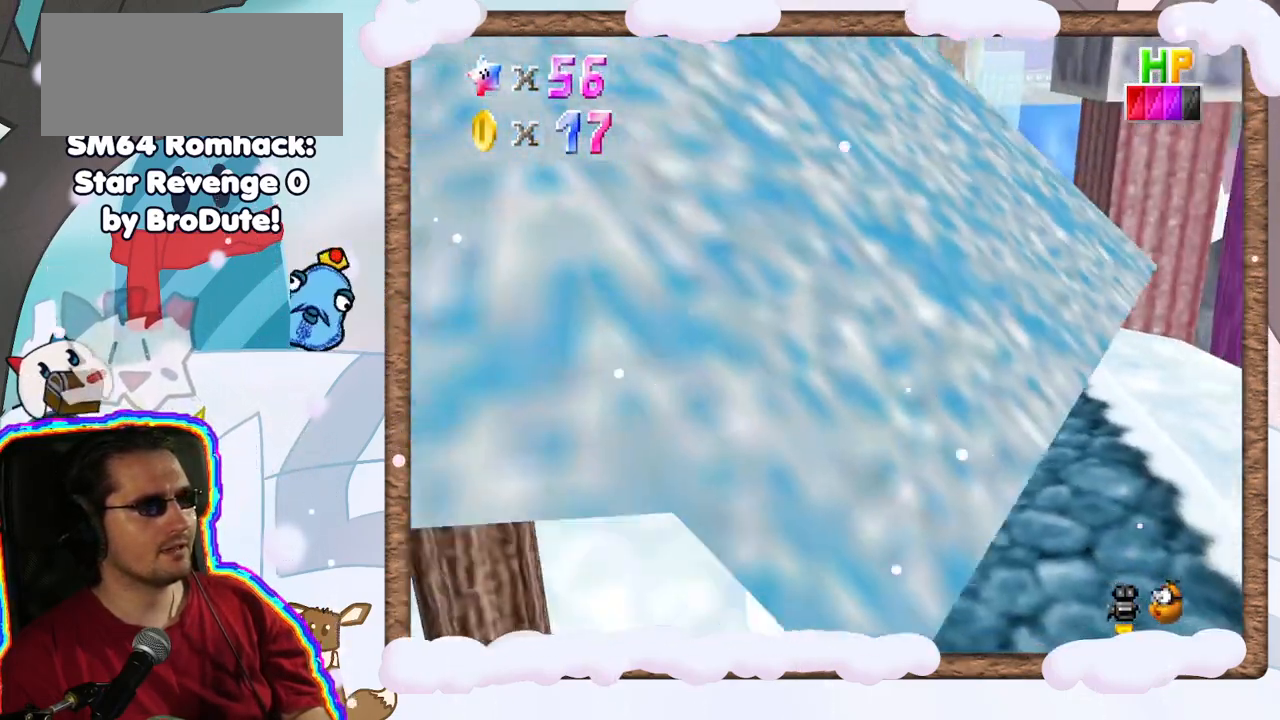
{"buttons": [], "left_stick": "up", "events": [[150, "left_stick", "up-right"], [467, "left_stick", "up"]]}
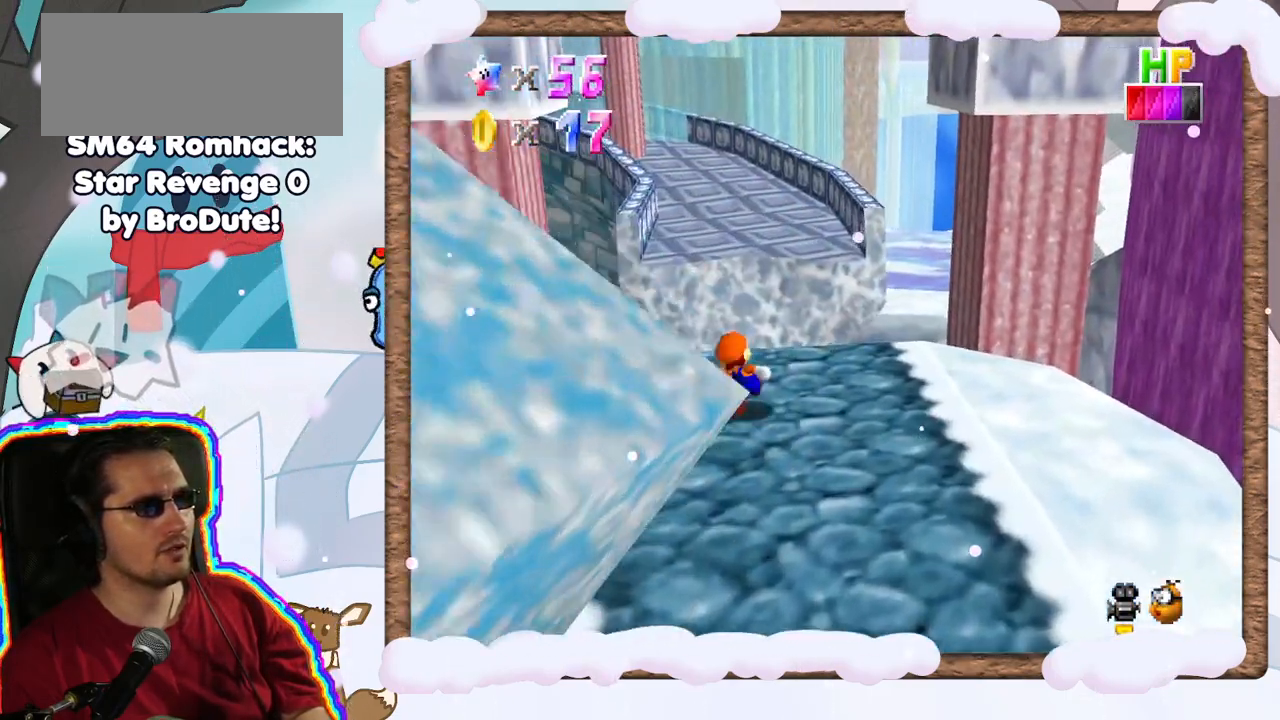
{"buttons": [], "left_stick": "up", "events": [[167, "Z", "down"], [217, "A", "down"], [400, "A", "up"], [433, "Z", "up"]]}
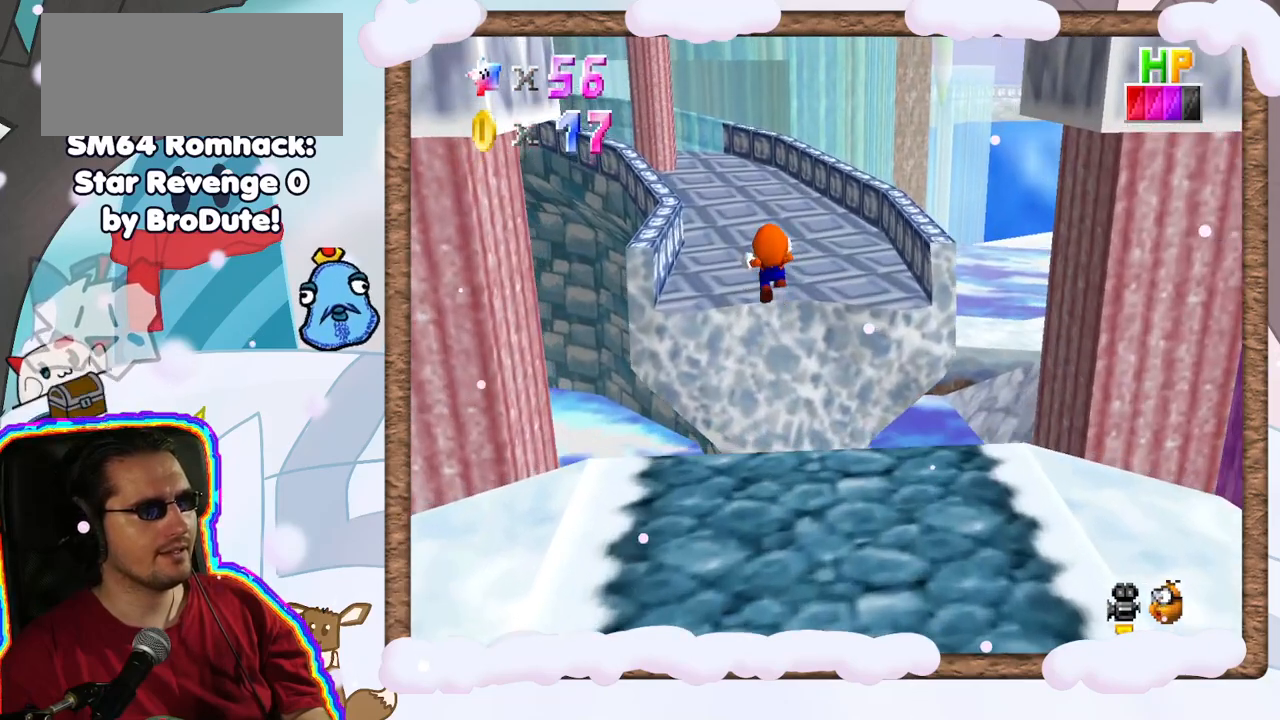
{"buttons": [], "left_stick": "up", "events": [[67, "C_LEFT", "down"], [167, "C_LEFT", "up"]]}
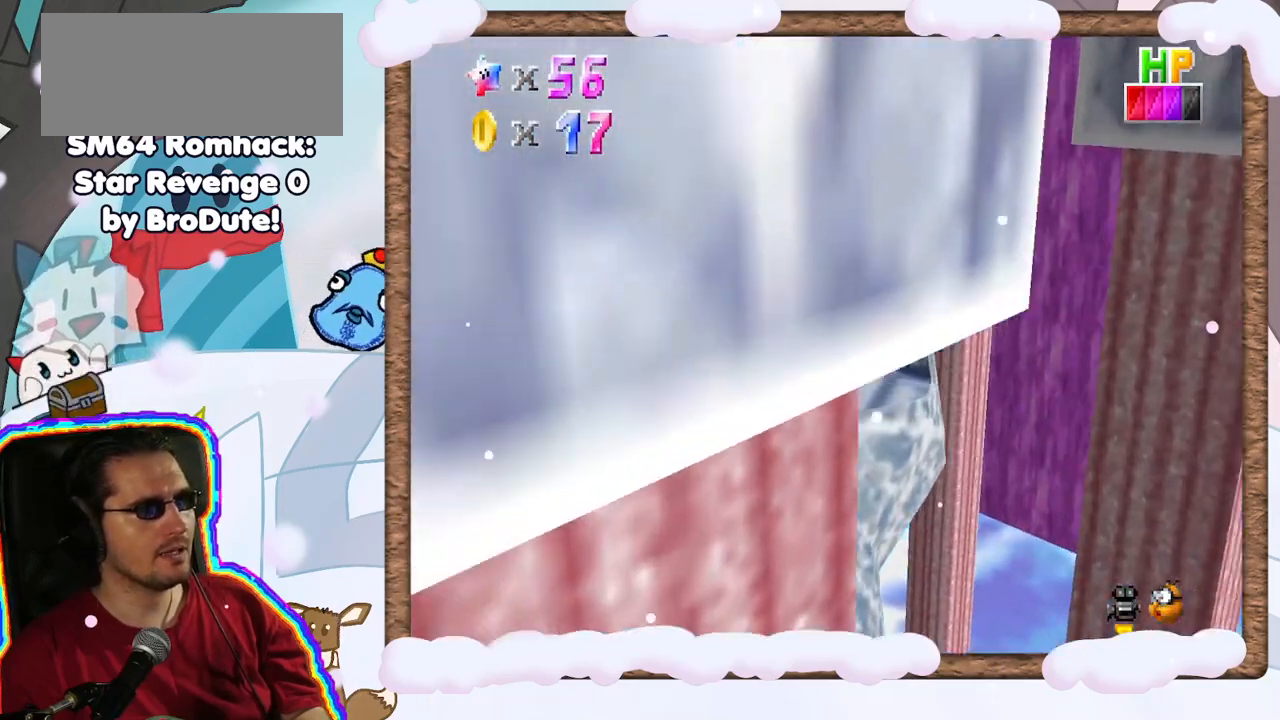
{"buttons": [], "left_stick": "up-left", "events": [[50, "left_stick", "up-left"]]}
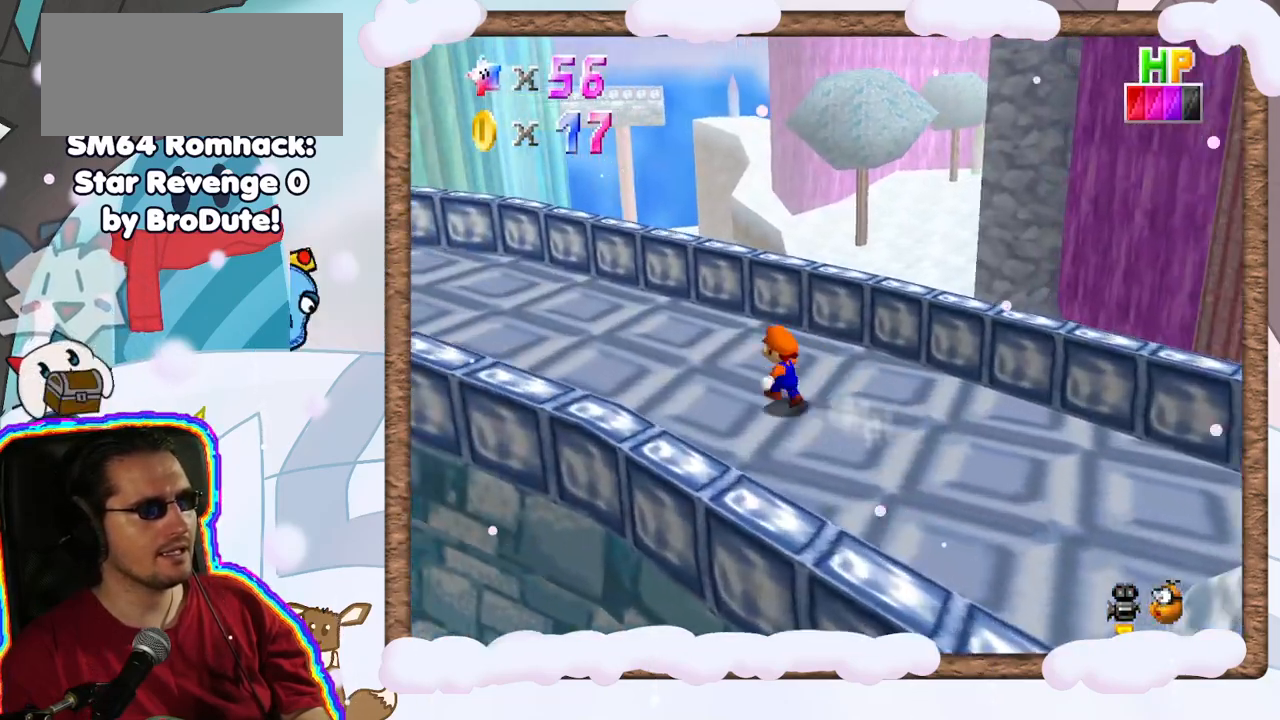
{"buttons": [], "left_stick": "up-right", "events": [[483, "left_stick", "up-right"]]}
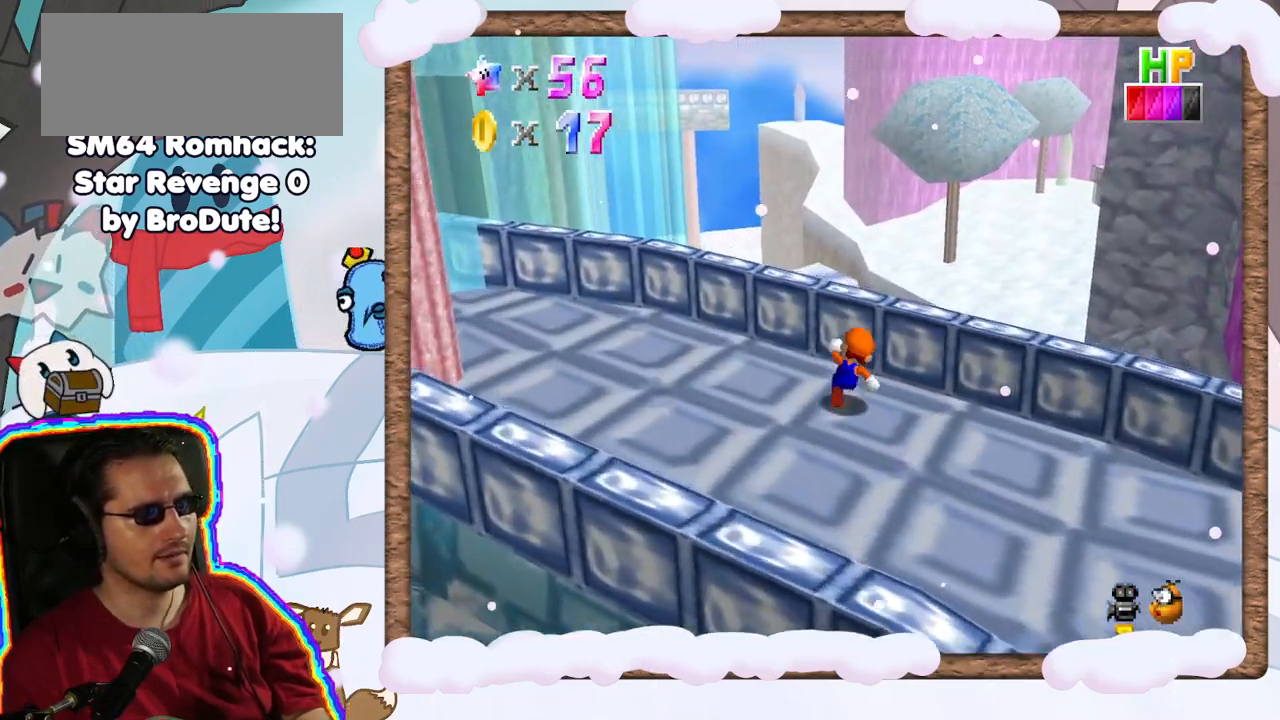
{"buttons": ["Z"], "left_stick": "up-right", "events": [[33, "Z", "down"], [83, "A", "down"], [467, "A", "up"]]}
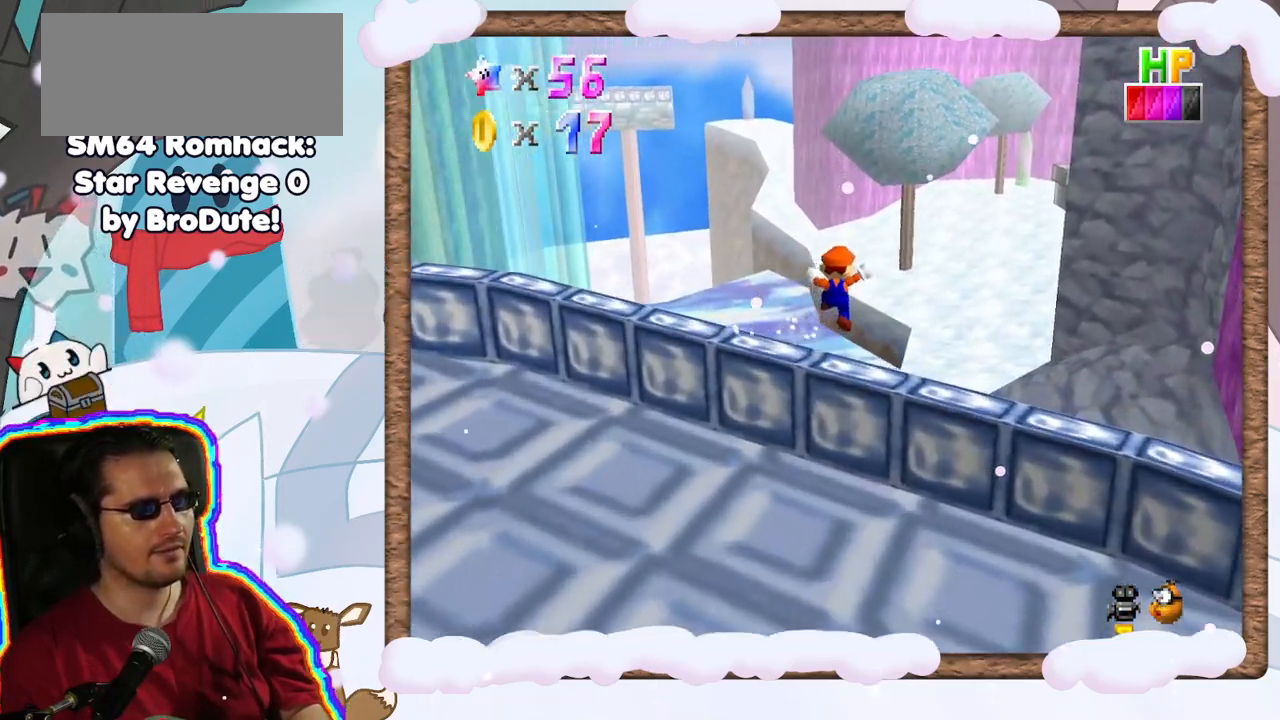
{"buttons": [], "left_stick": "up", "events": [[200, "left_stick", "up"], [383, "Z", "up"]]}
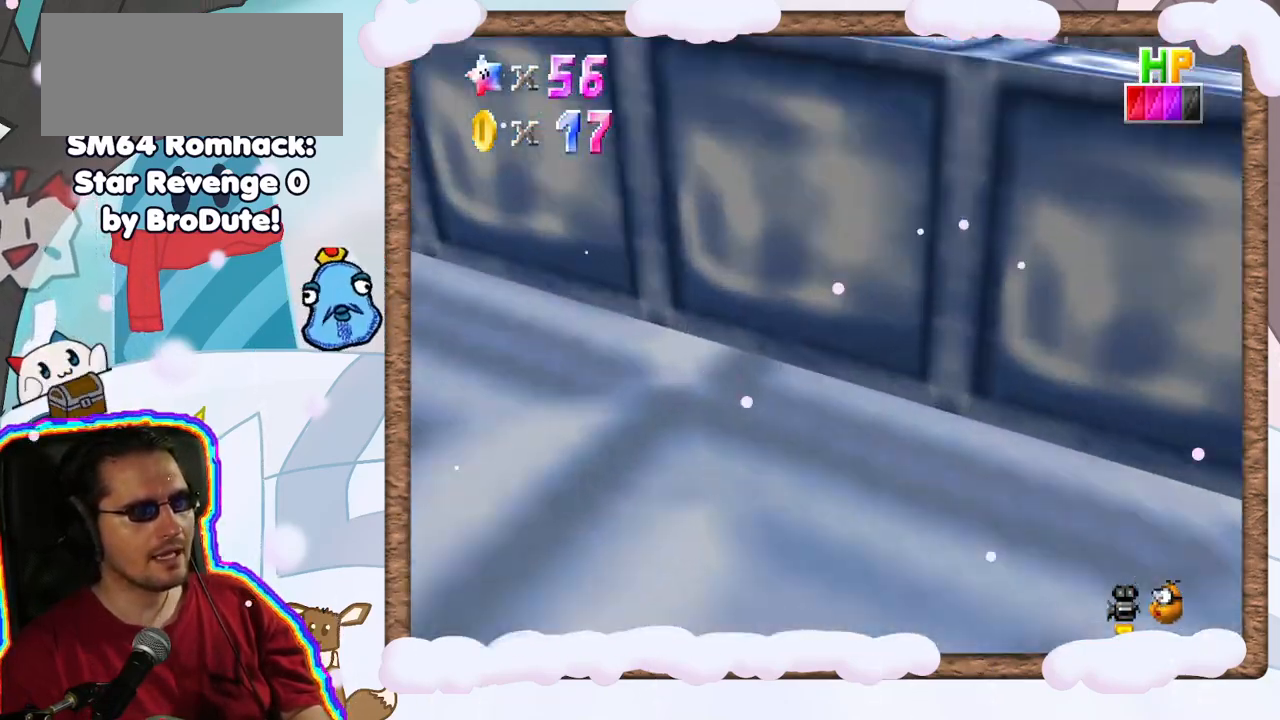
{"buttons": ["A"], "left_stick": "up-right", "events": [[417, "left_stick", "up-right"], [500, "A", "down"]]}